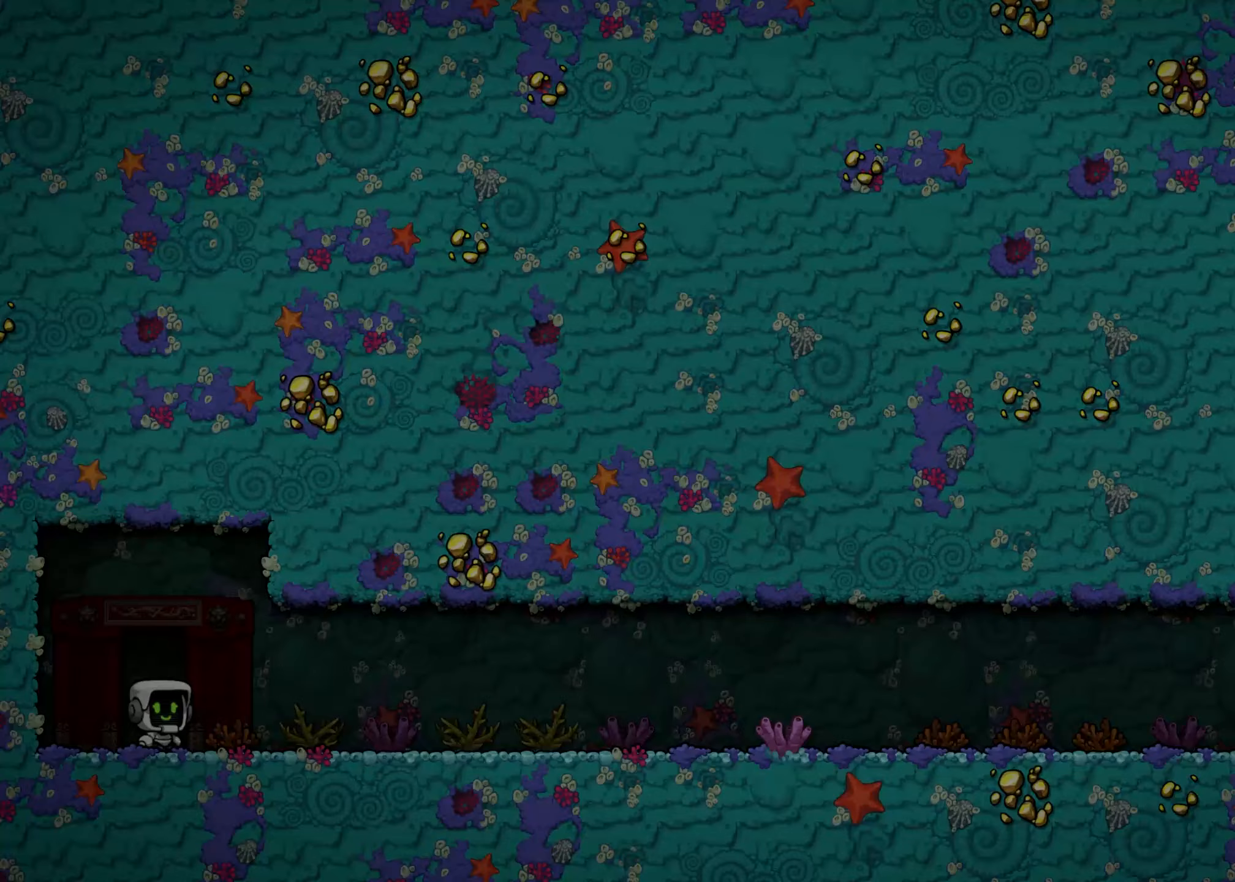
Gameplay with a controller (Xbox layout); each line is a JSON object with the inputs held at the frame after it. "events" lists button and stick changes between this image and that frame as [ms after this image, input, new state], when the widget could be followed in between.
{"buttons": [], "left_stick": "center", "right_stick": "center", "events": [[117, "A", "up"]]}
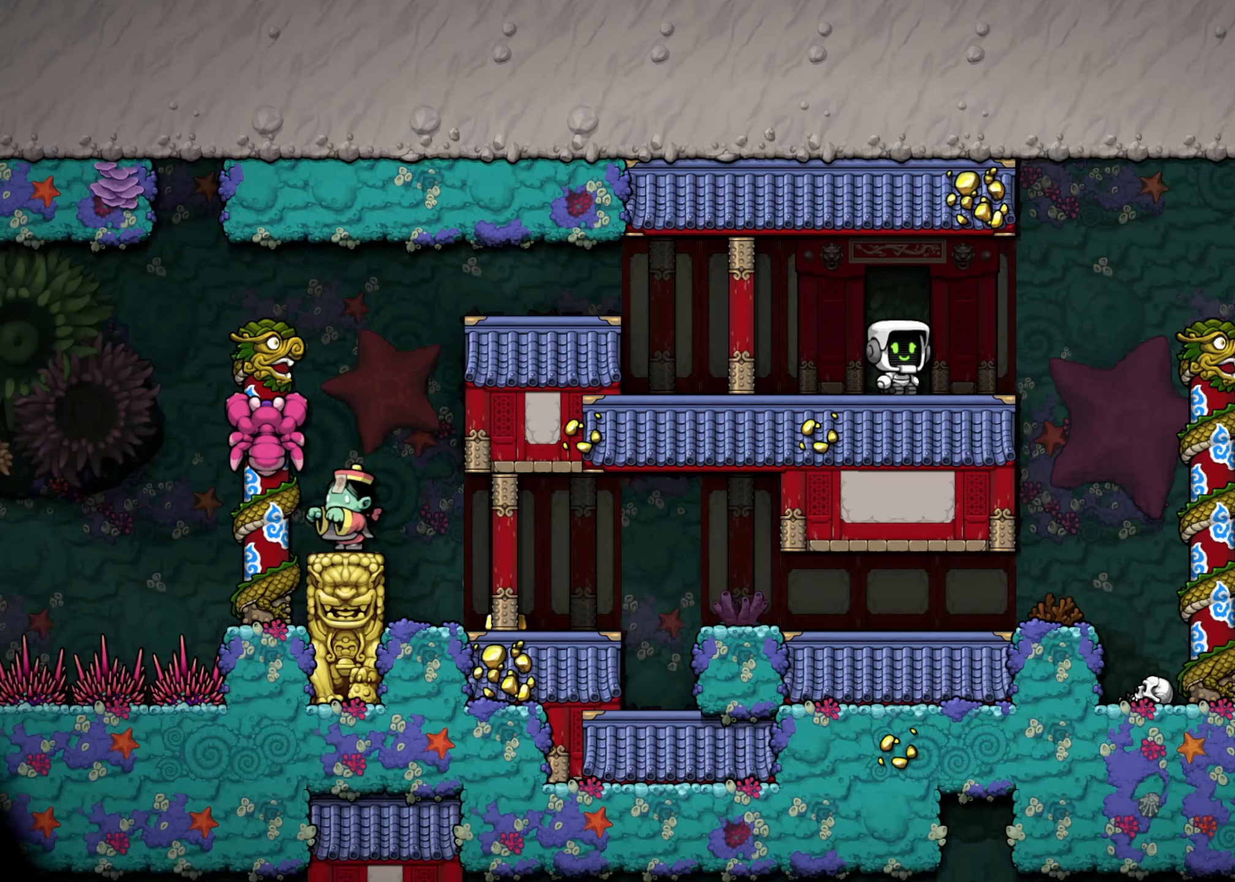
{"buttons": [], "left_stick": "left", "right_stick": "center", "events": [[367, "left_stick", "left"]]}
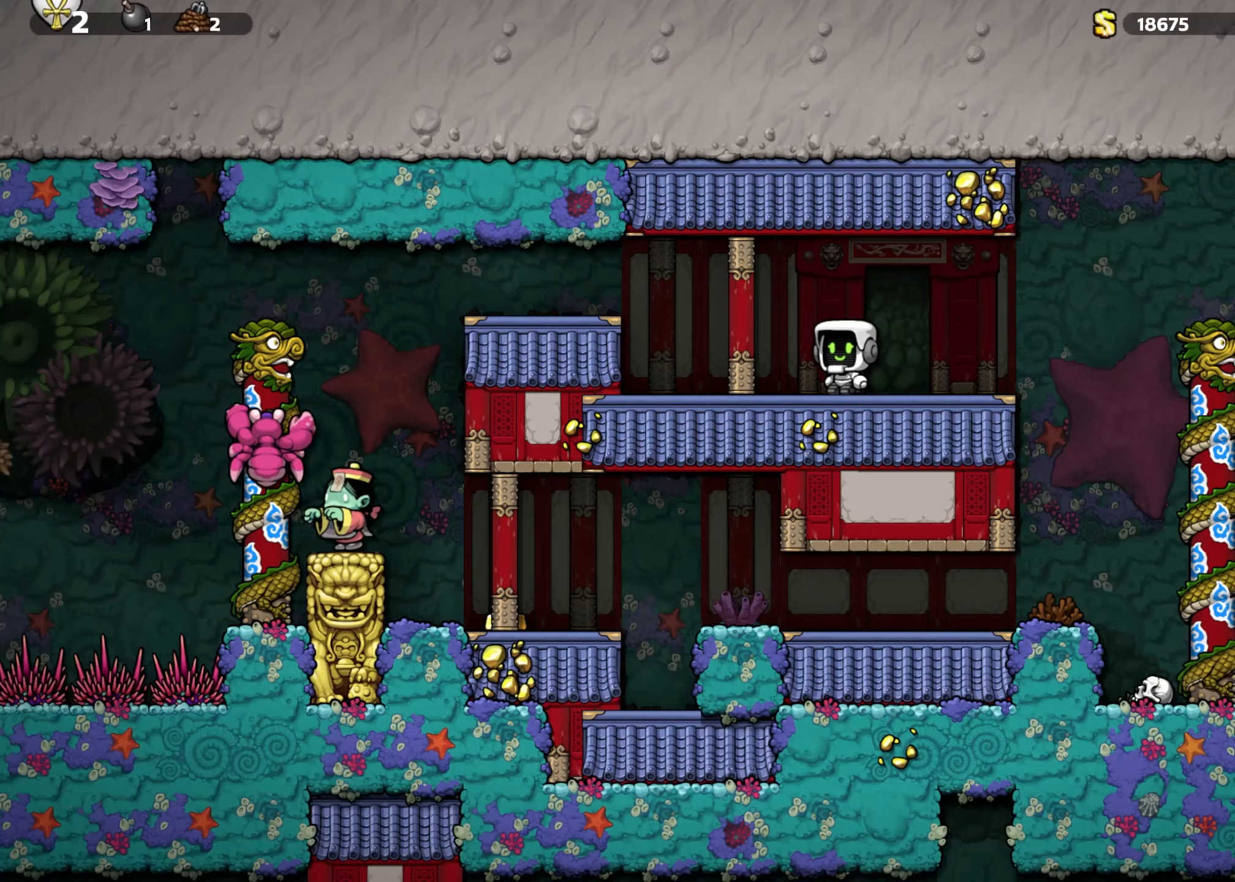
{"buttons": [], "left_stick": "left", "right_stick": "center", "events": [[117, "A", "down"], [233, "A", "up"]]}
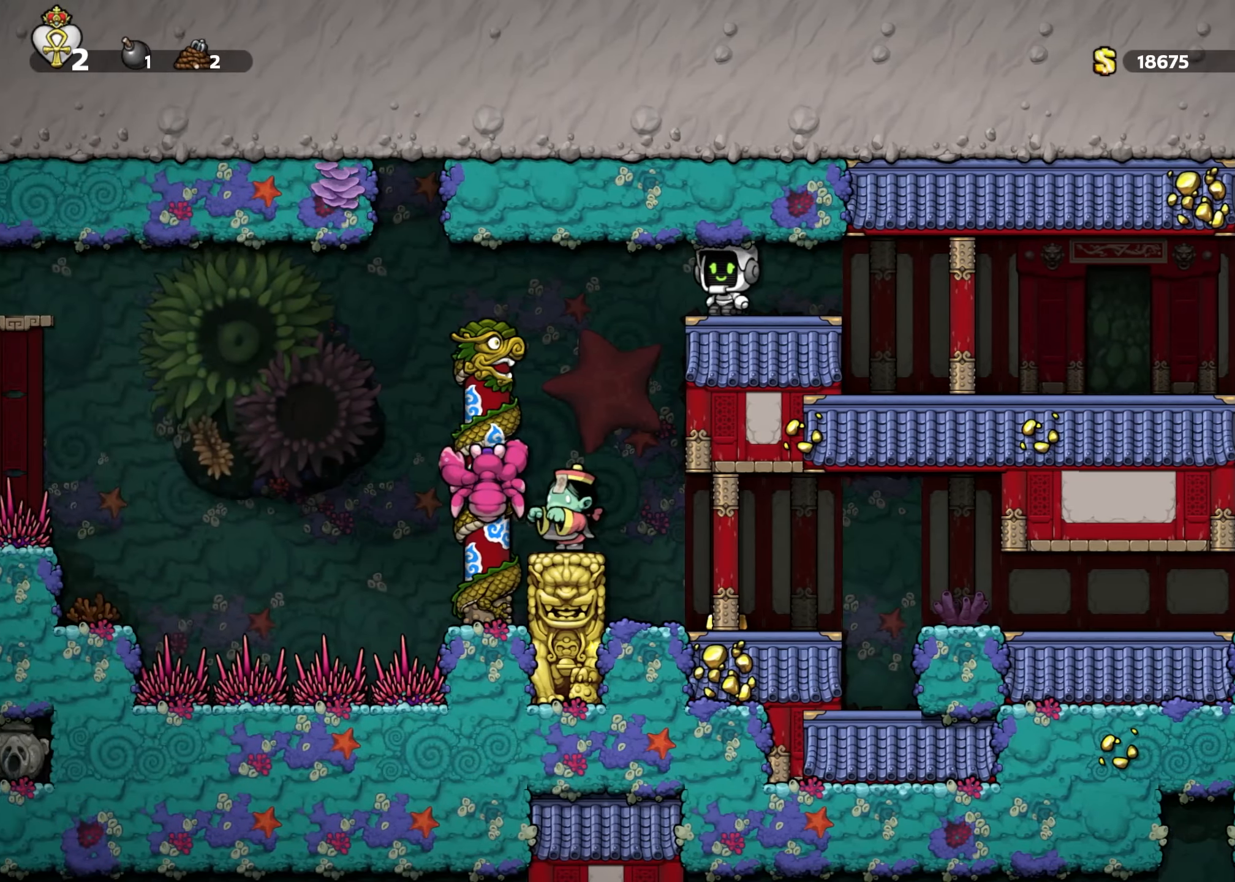
{"buttons": ["X"], "left_stick": "up", "right_stick": "center", "events": [[250, "left_stick", "center"], [483, "X", "down"], [483, "left_stick", "up"]]}
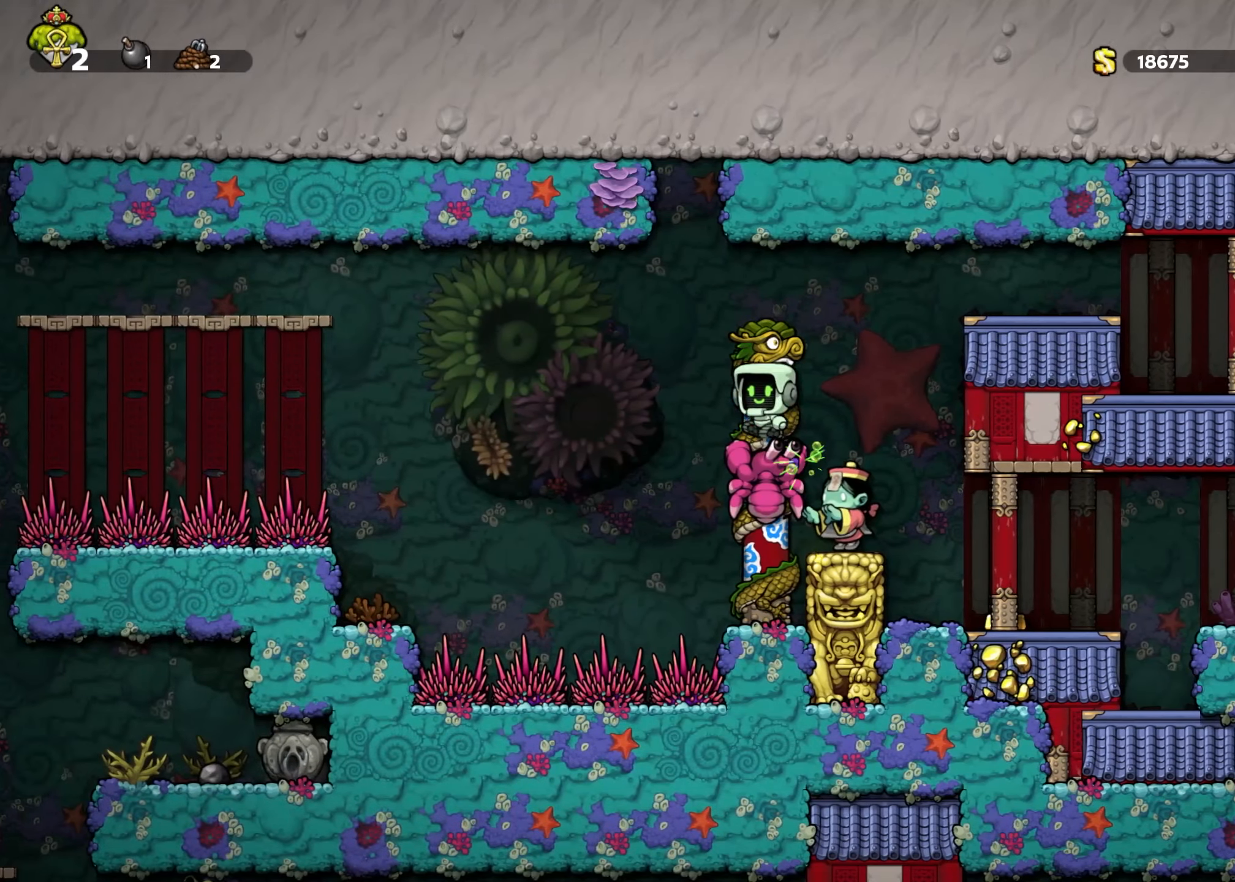
{"buttons": ["A", "X"], "left_stick": "up", "right_stick": "center", "events": [[100, "A", "down"], [117, "X", "up"], [183, "X", "down"], [233, "left_stick", "right"], [317, "X", "up"], [367, "A", "up"], [383, "A", "down"], [400, "left_stick", "up-right"], [433, "X", "down"], [500, "left_stick", "up"]]}
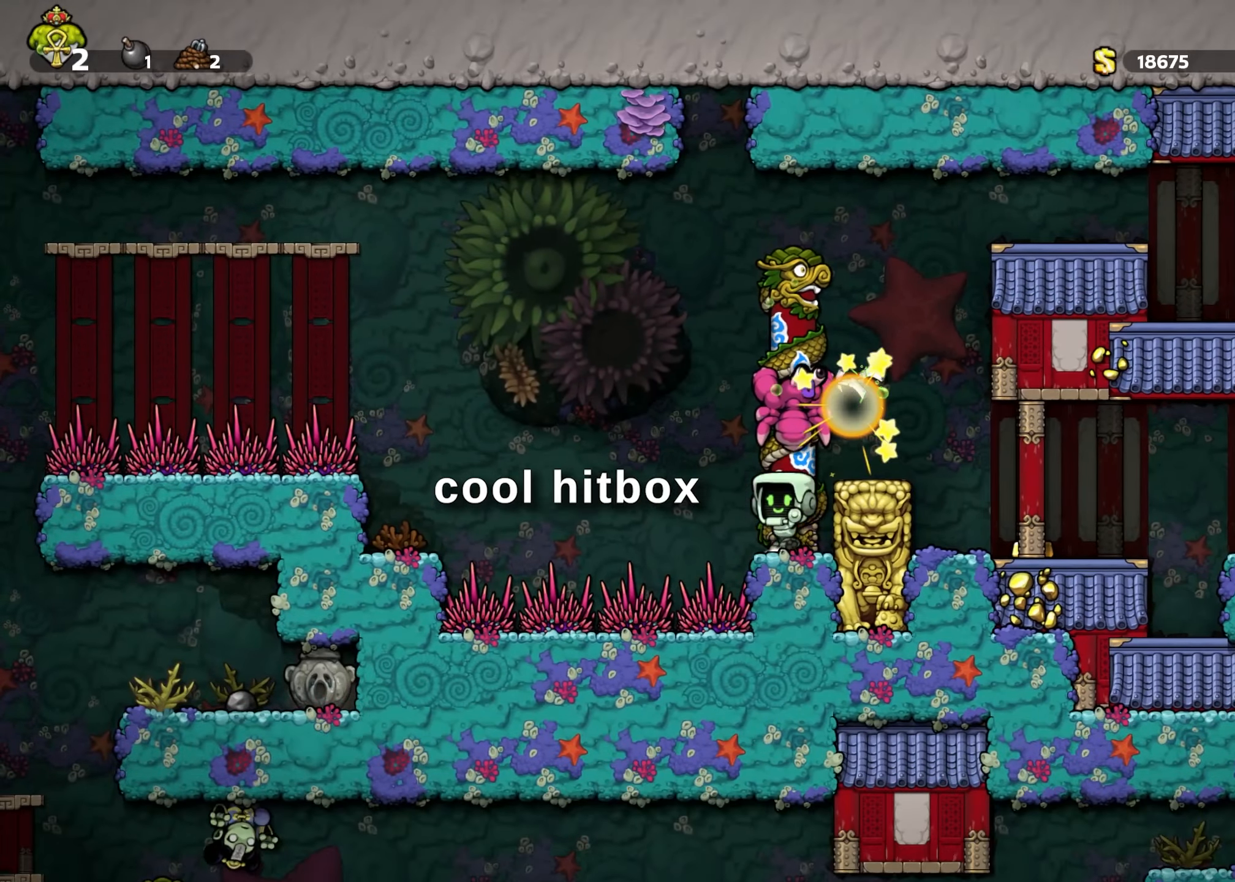
{"buttons": ["X"], "left_stick": "right", "right_stick": "center", "events": [[50, "A", "up"], [83, "X", "up"], [183, "A", "down"], [200, "X", "down"], [350, "X", "up"], [367, "A", "up"], [450, "left_stick", "right"], [467, "X", "down"]]}
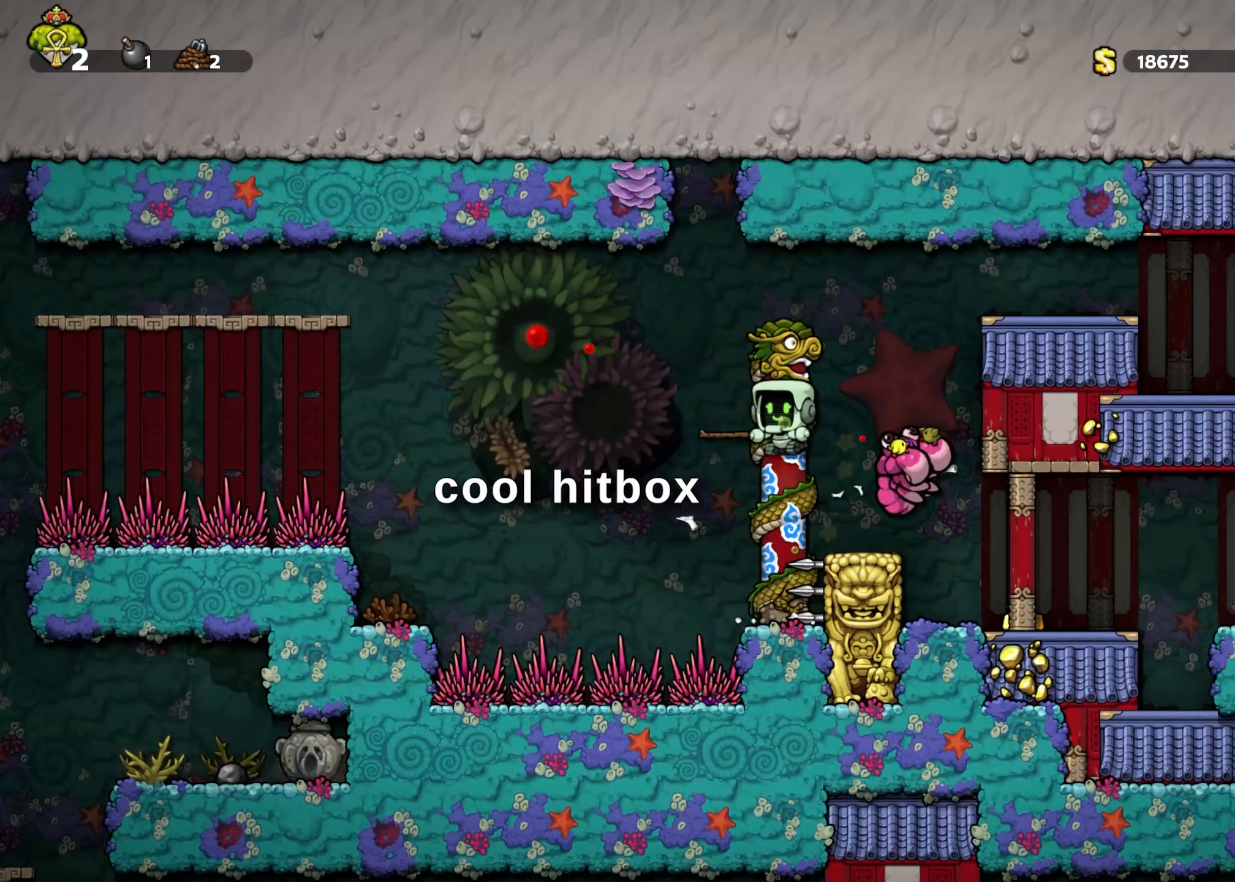
{"buttons": [], "left_stick": "down", "right_stick": "center", "events": [[50, "X", "up"], [67, "left_stick", "center"], [467, "left_stick", "down"]]}
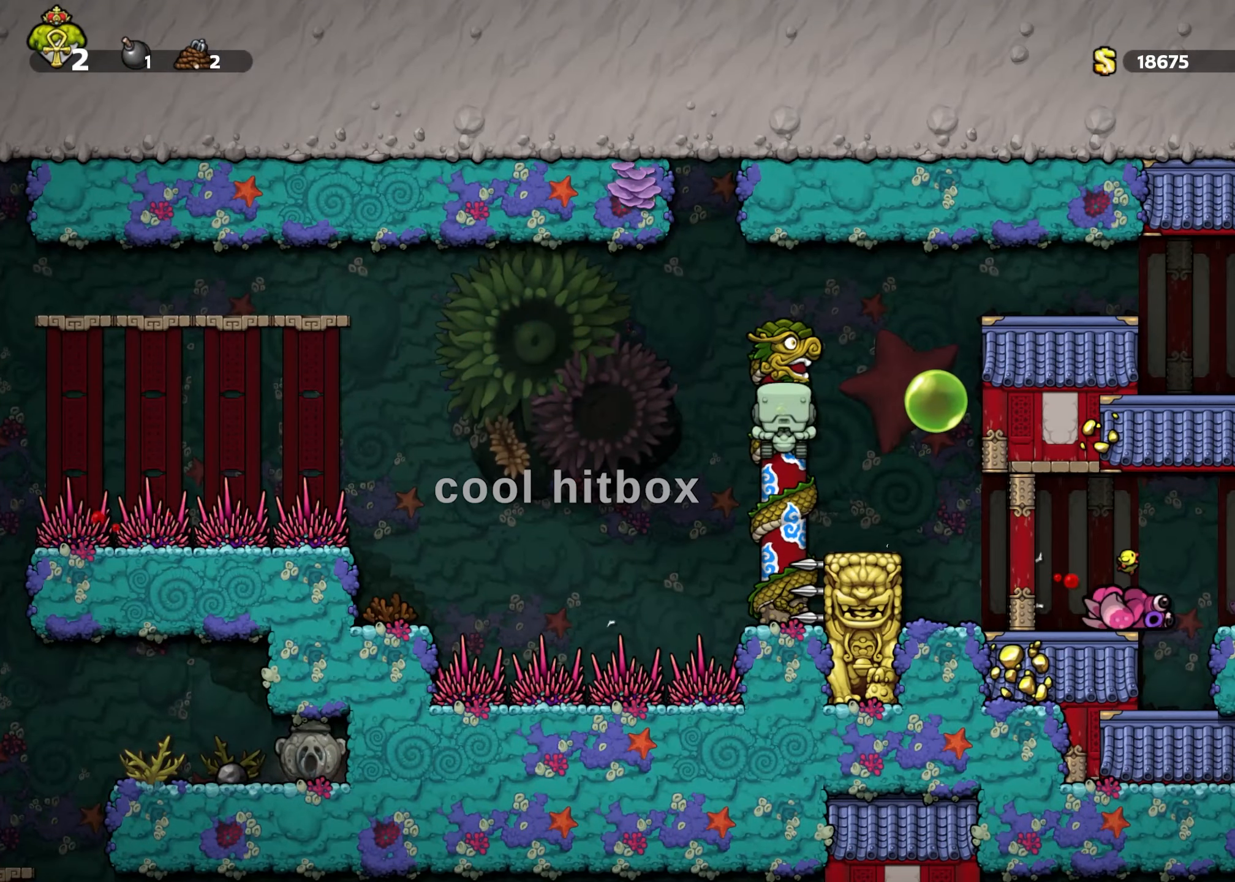
{"buttons": [], "left_stick": "left", "right_stick": "center", "events": [[150, "left_stick", "center"], [233, "left_stick", "left"], [267, "A", "down"], [383, "A", "up"]]}
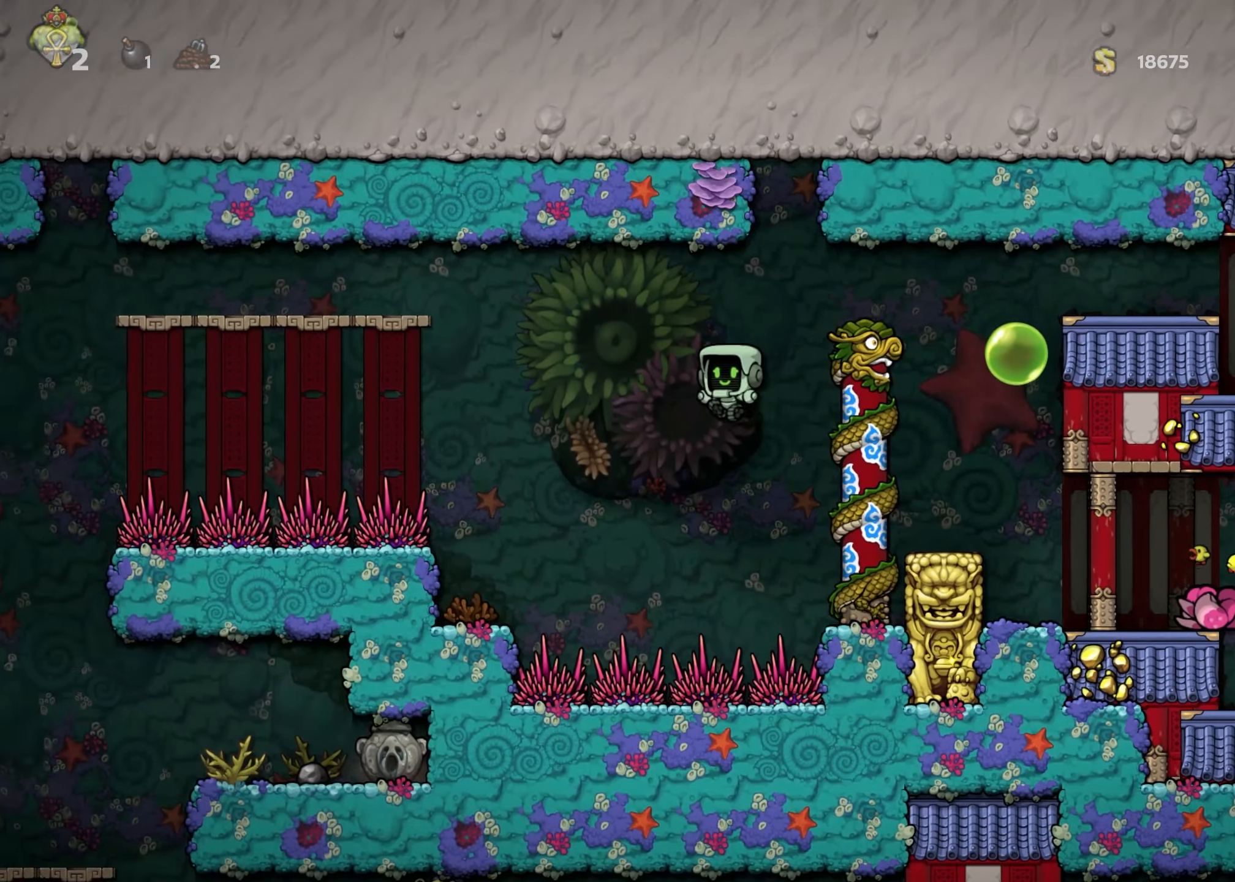
{"buttons": [], "left_stick": "left", "right_stick": "center", "events": [[383, "A", "down"], [450, "A", "up"]]}
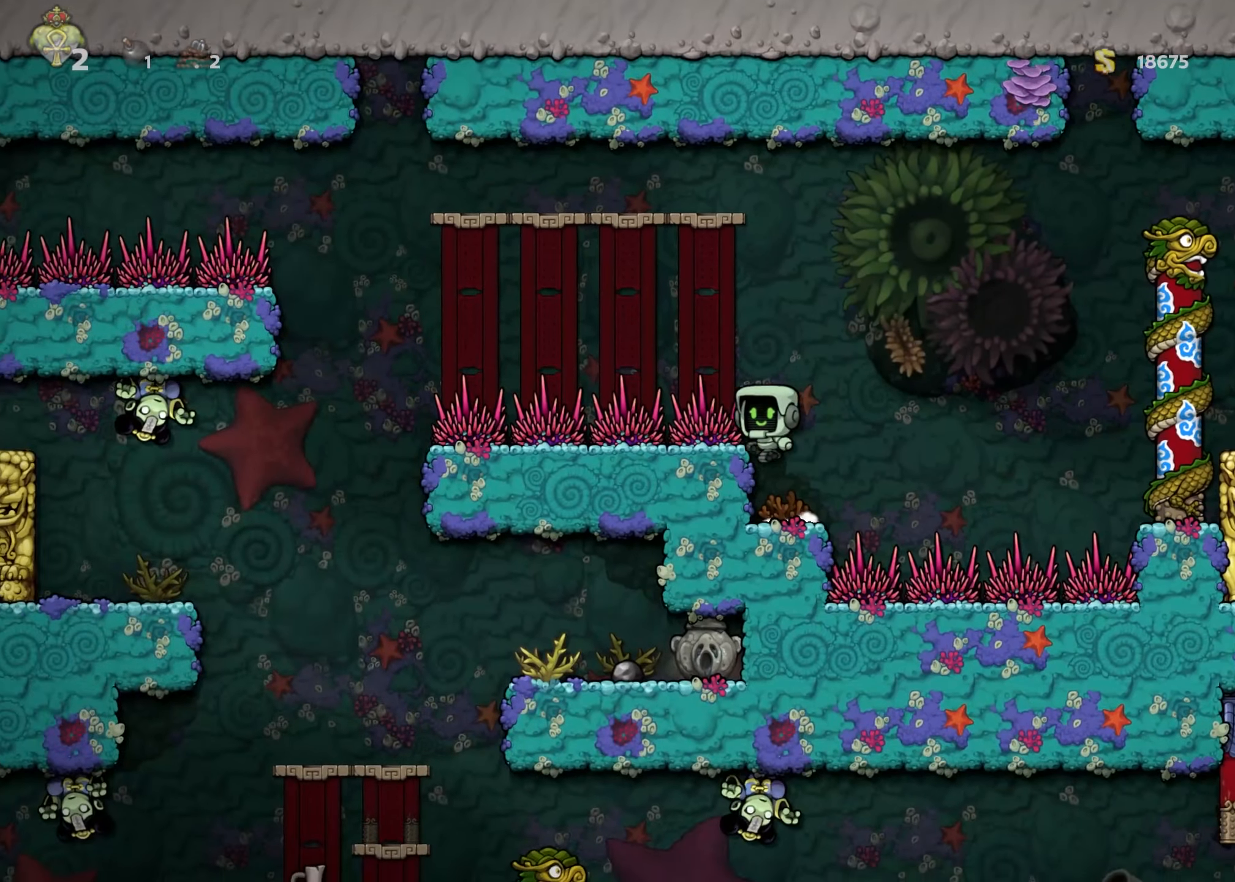
{"buttons": [], "left_stick": "right", "right_stick": "center", "events": [[367, "left_stick", "right"]]}
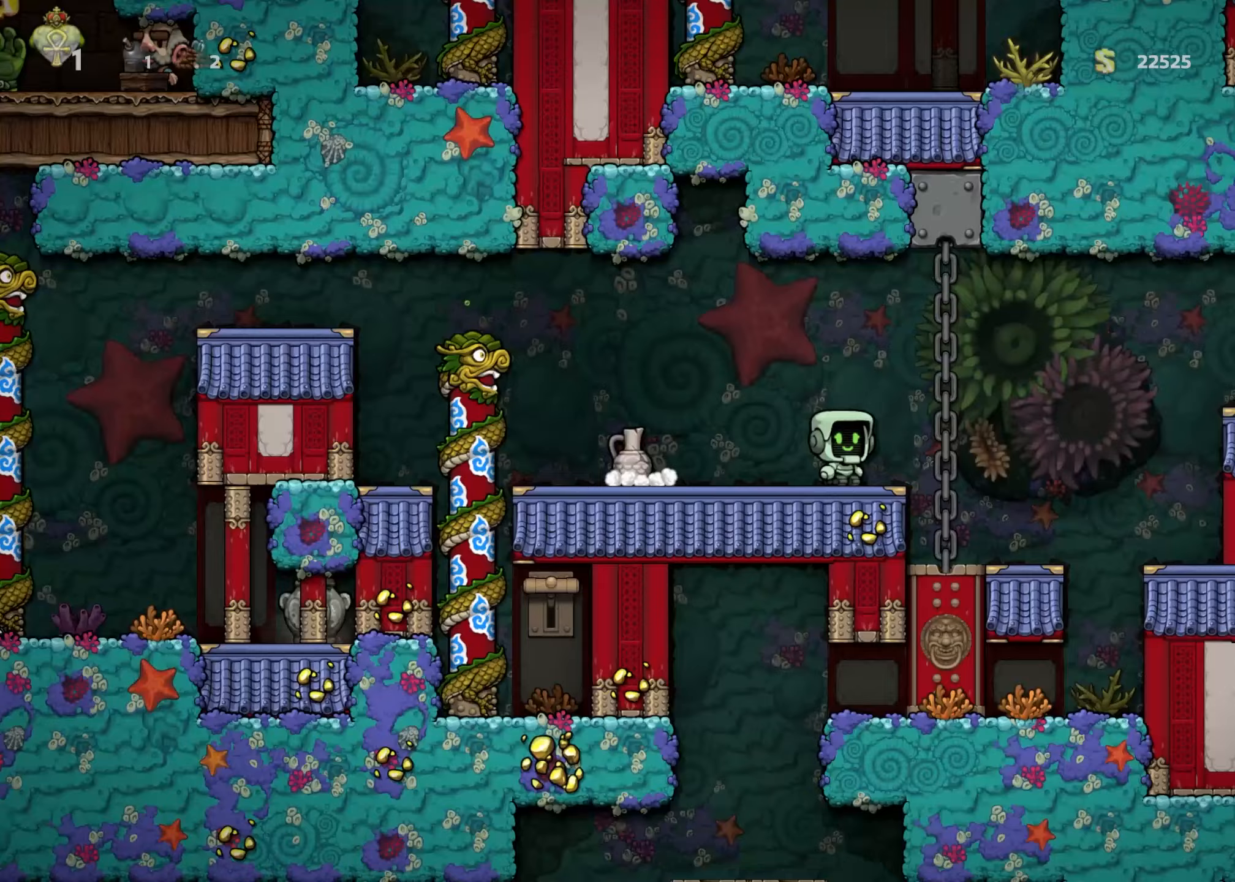
{"buttons": [], "left_stick": "right", "right_stick": "center", "events": [[67, "A", "down"], [467, "A", "up"]]}
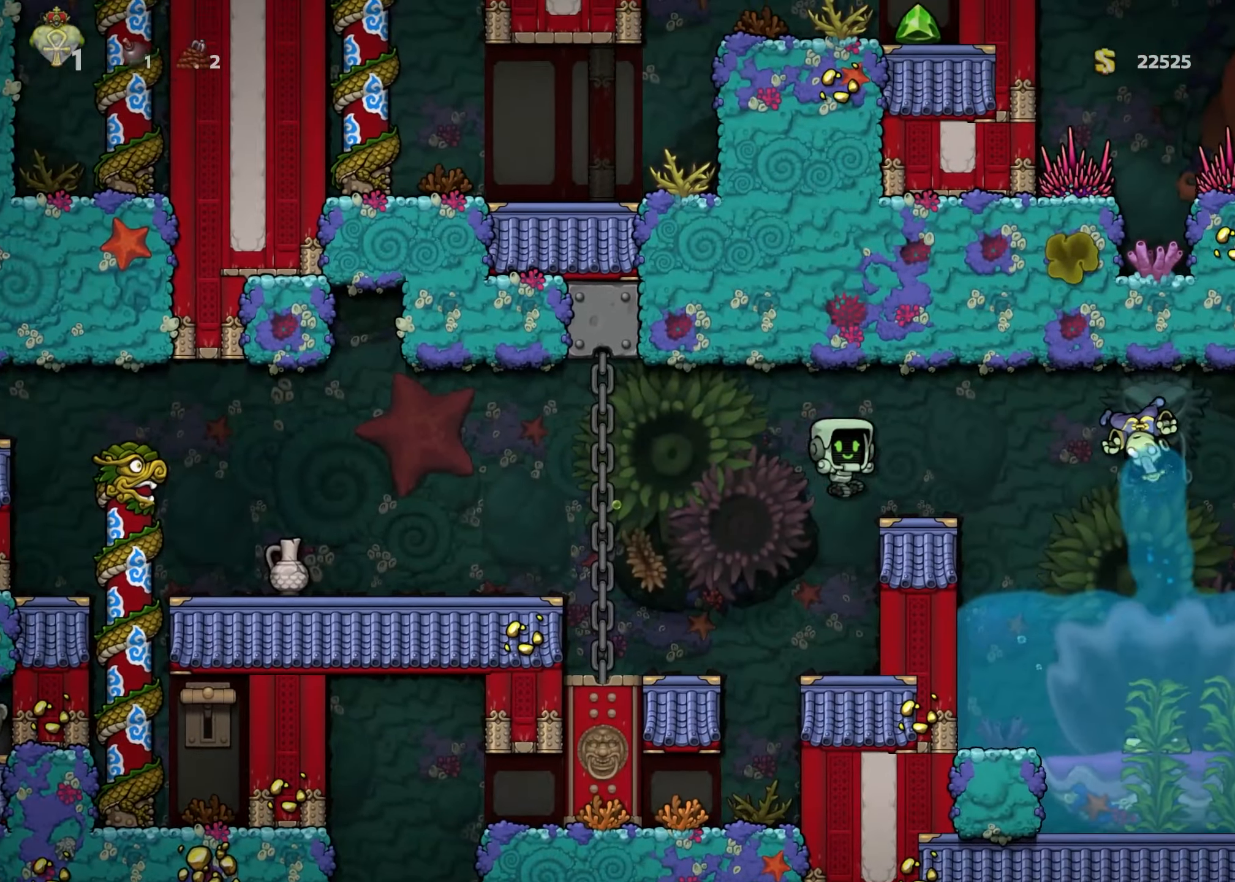
{"buttons": [], "left_stick": "left", "right_stick": "center", "events": [[33, "left_stick", "center"], [167, "left_stick", "left"], [233, "A", "down"], [367, "A", "up"]]}
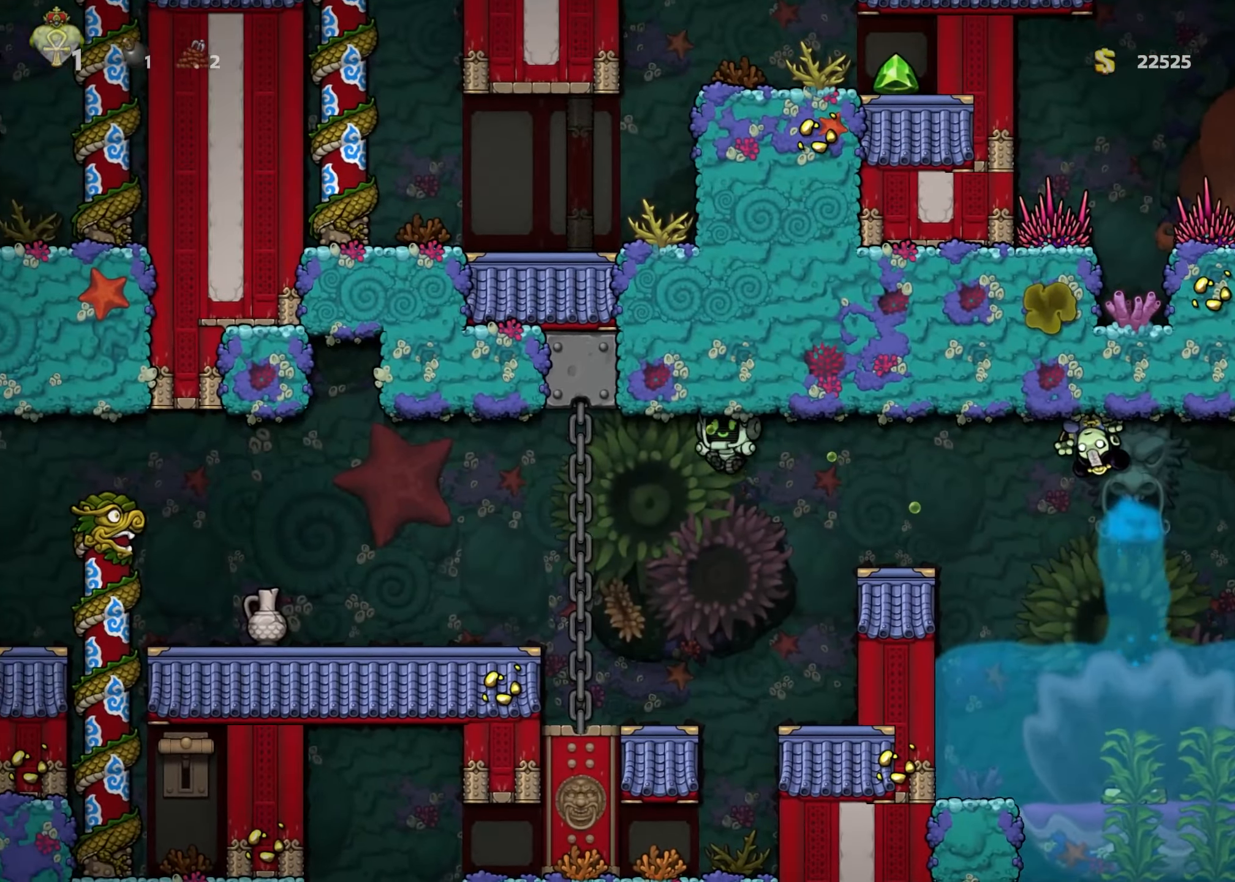
{"buttons": [], "left_stick": "left", "right_stick": "center", "events": []}
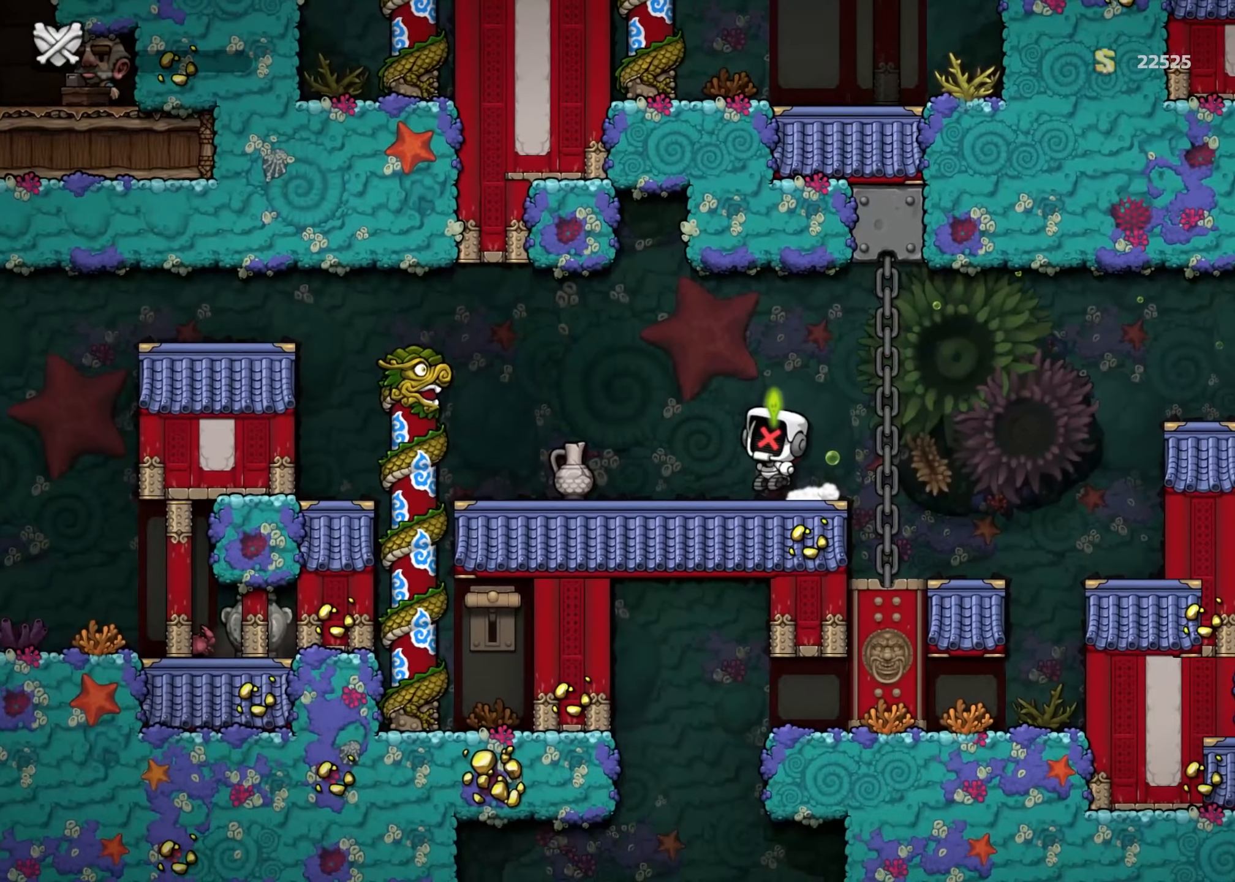
{"buttons": ["L2"], "left_stick": "center", "right_stick": "center", "events": [[200, "L2", "down"], [317, "A", "down"], [333, "A", "up"], [483, "left_stick", "center"]]}
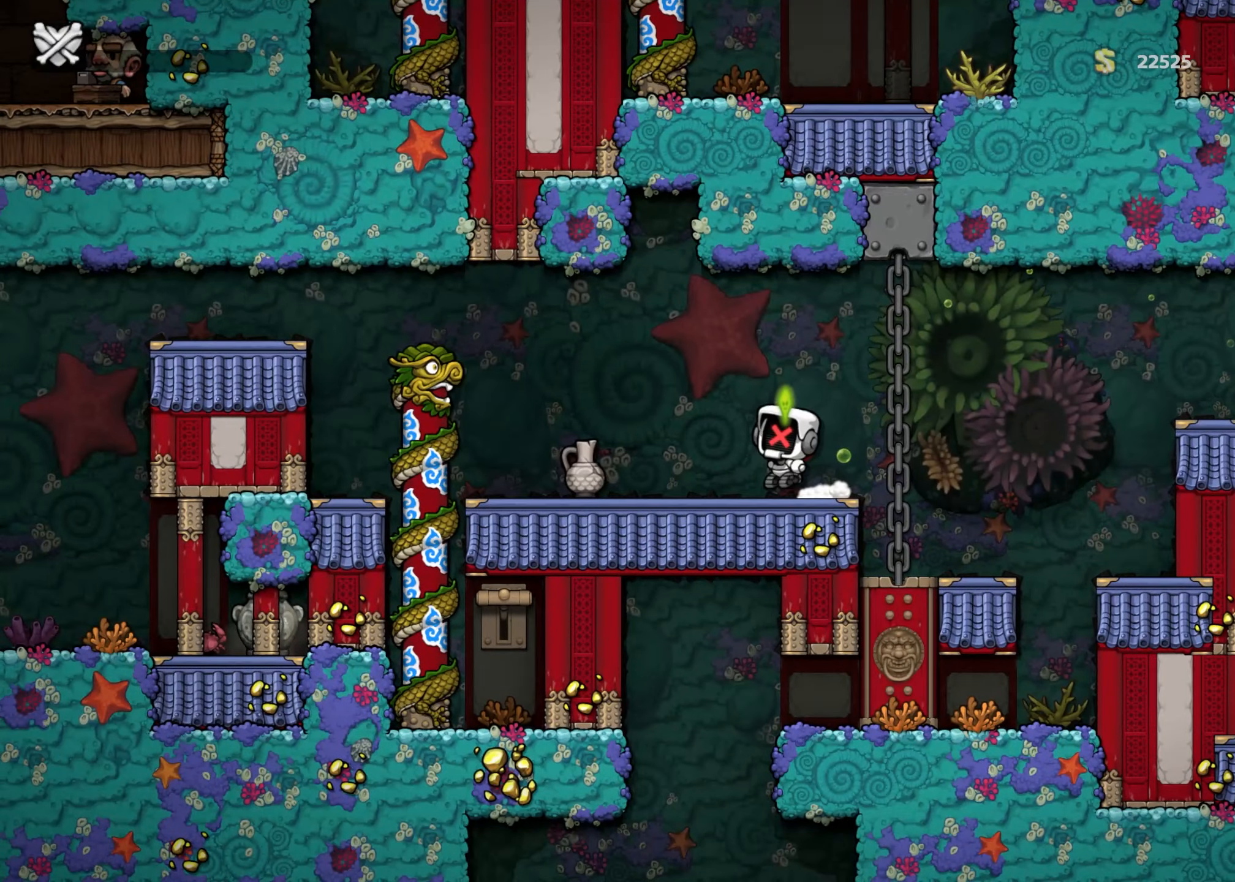
{"buttons": [], "left_stick": "center", "right_stick": "center", "events": [[133, "L2", "up"]]}